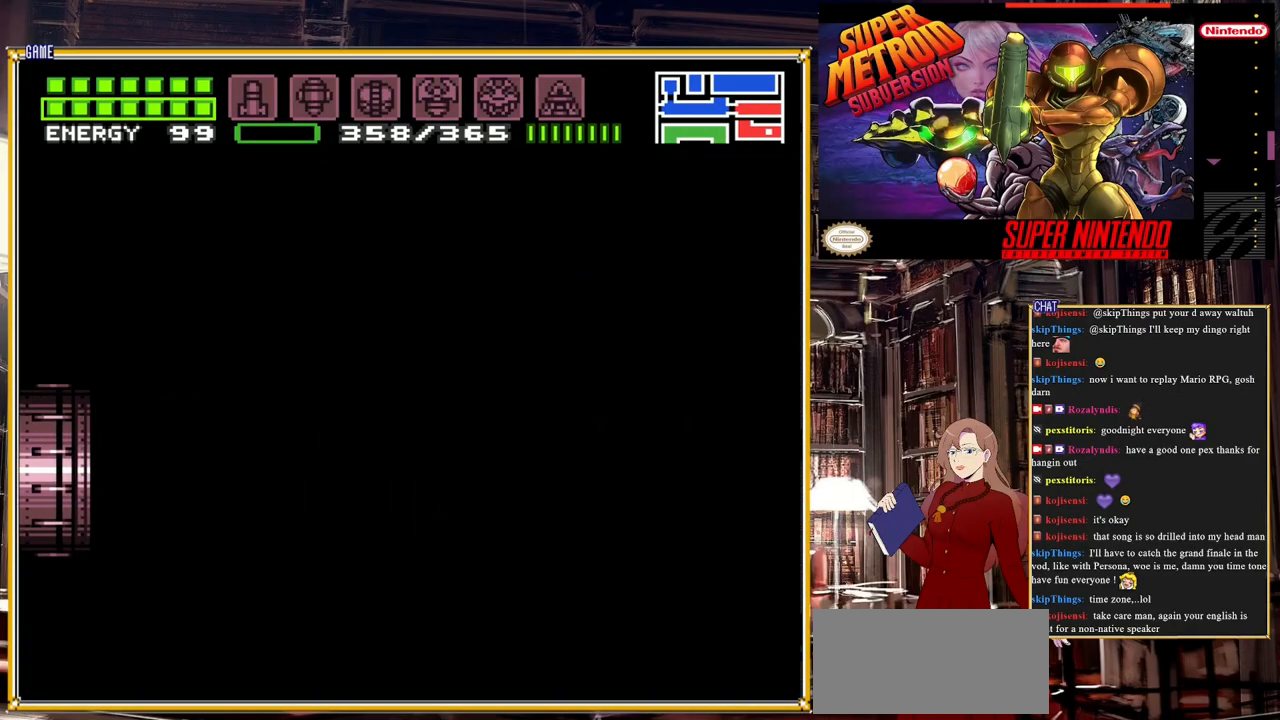
Gameplay with a controller (Nintendo layout); each line is a JSON object with the inputs held at the frame after it. "events" lists button and stick changes between this image and that frame as [ms after this image, input, new state], when the widget could be followed in between. Not read: L3 R3.
{"buttons": [], "events": []}
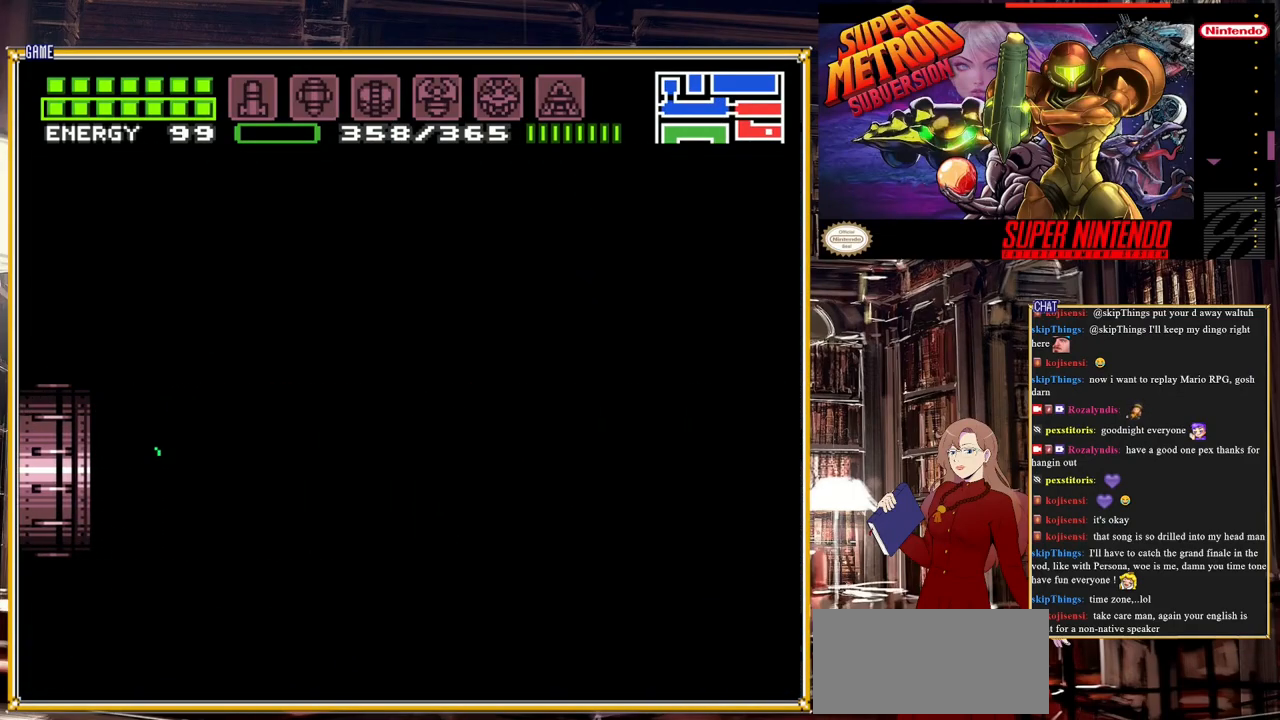
{"buttons": [], "events": []}
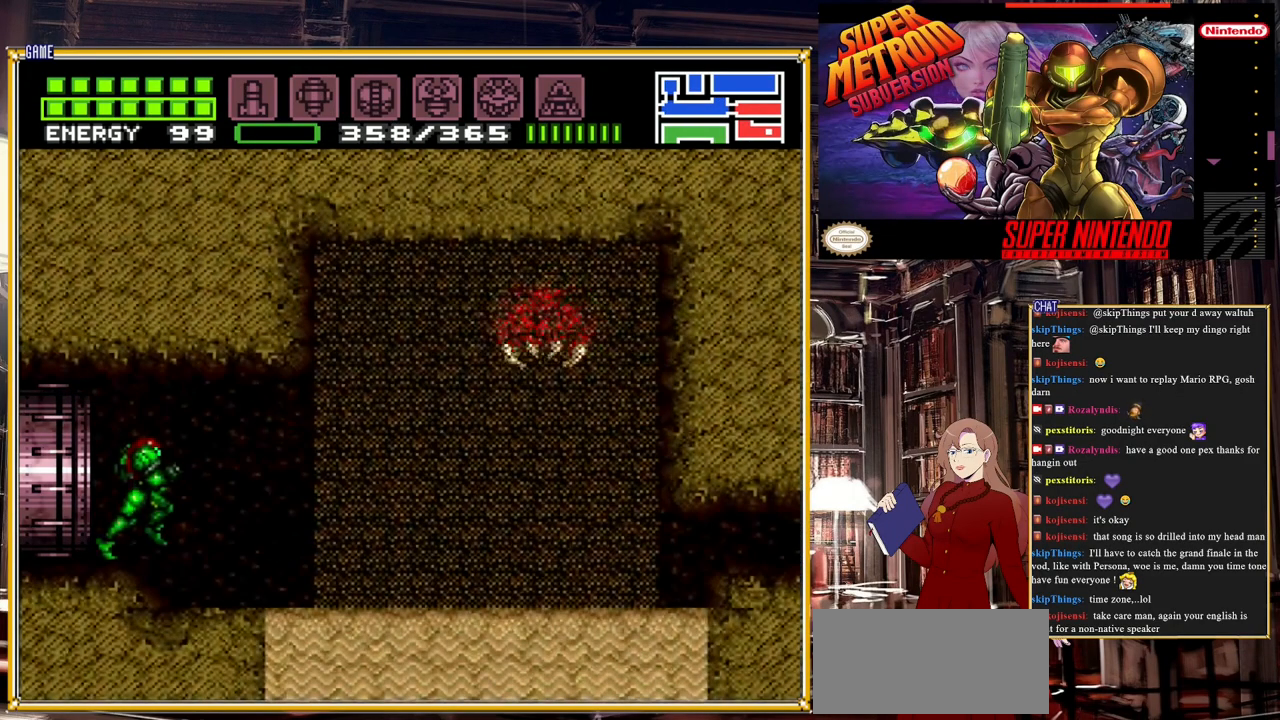
{"buttons": ["Y", "R1"], "events": [[250, "R1", "down"], [283, "Y", "down"], [367, "Y", "up"], [450, "Y", "down"]]}
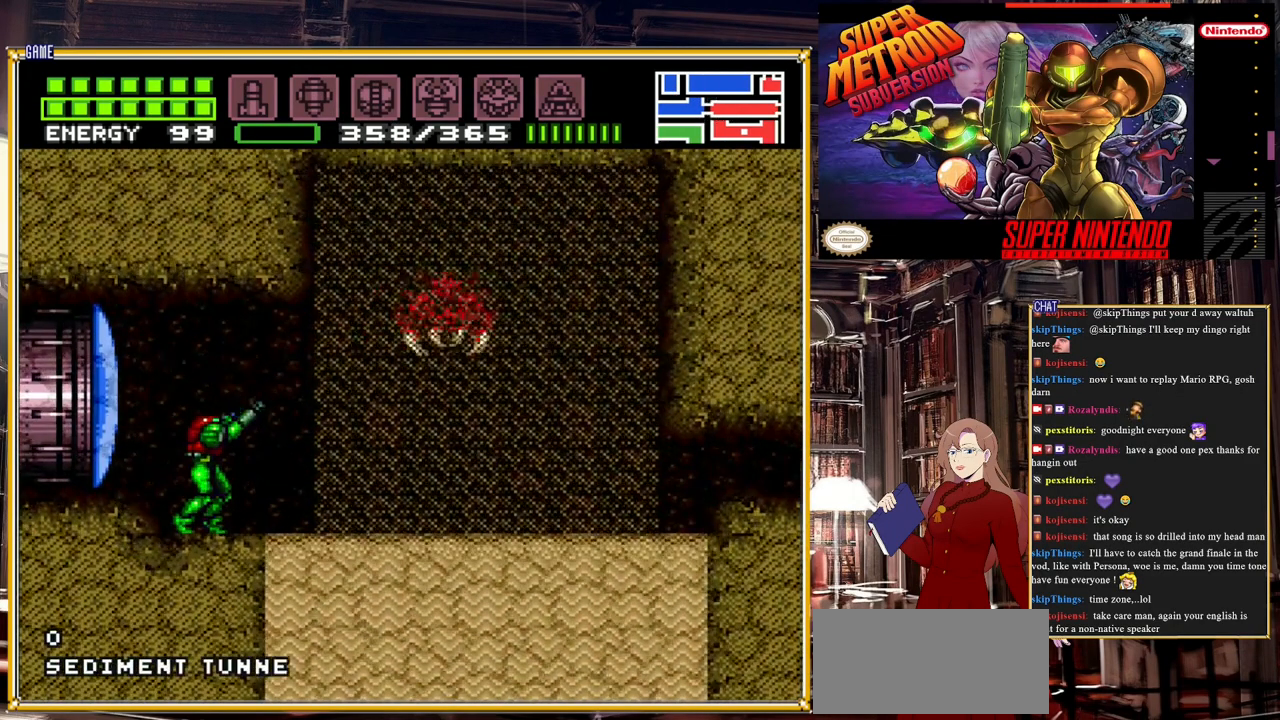
{"buttons": [], "events": [[50, "Y", "up"], [133, "Y", "down"], [267, "Y", "up"], [400, "R1", "up"]]}
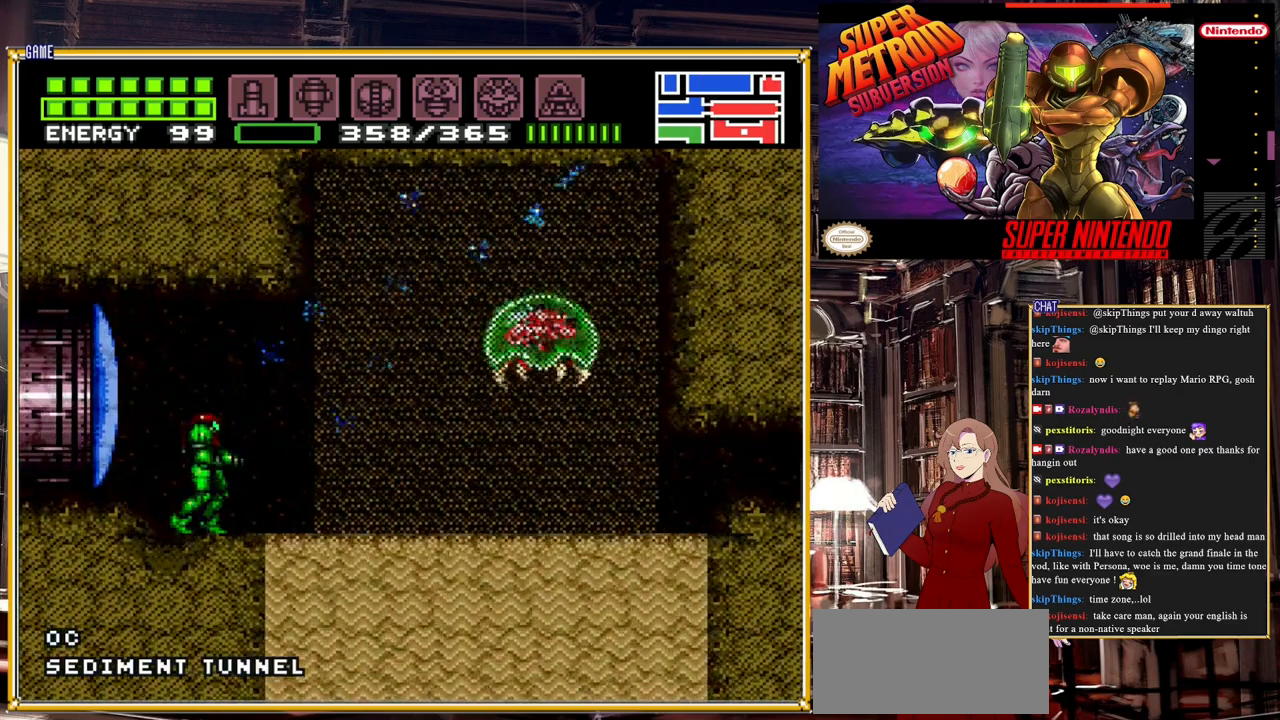
{"buttons": [], "events": [[167, "A", "down"], [233, "A", "up"], [300, "Y", "down"], [467, "Y", "up"]]}
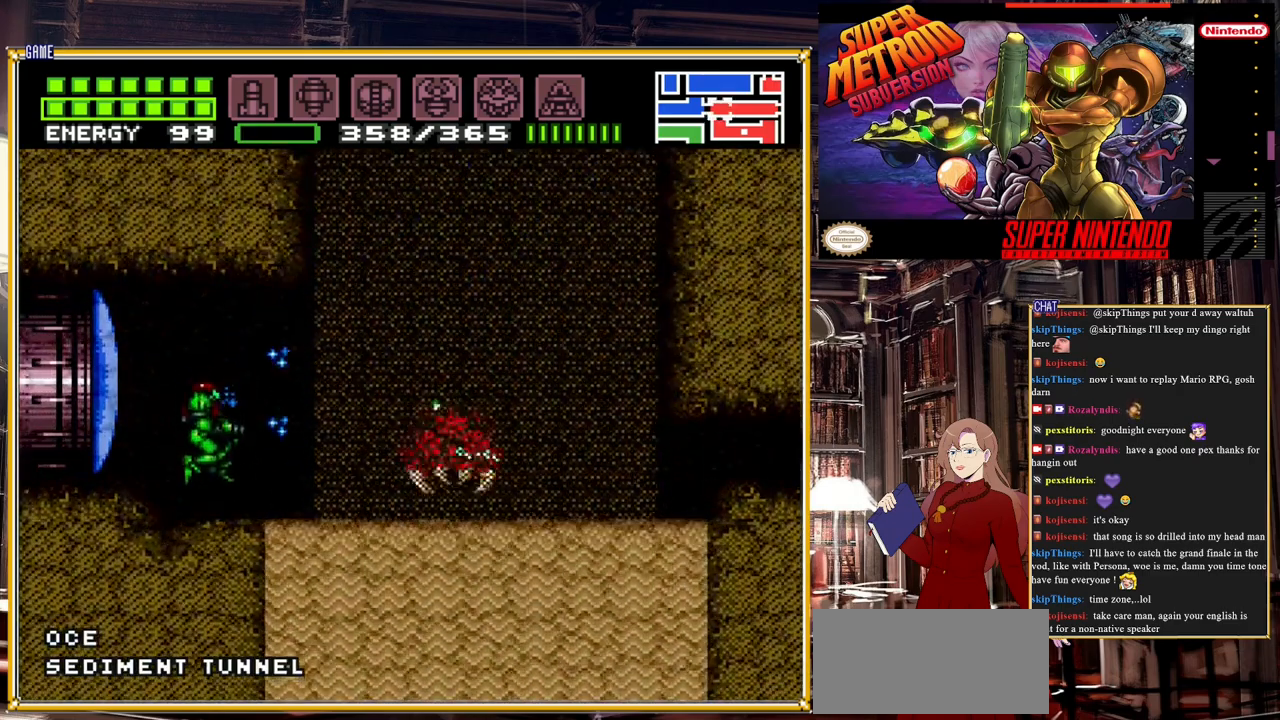
{"buttons": [], "events": [[150, "Y", "down"], [283, "Y", "up"]]}
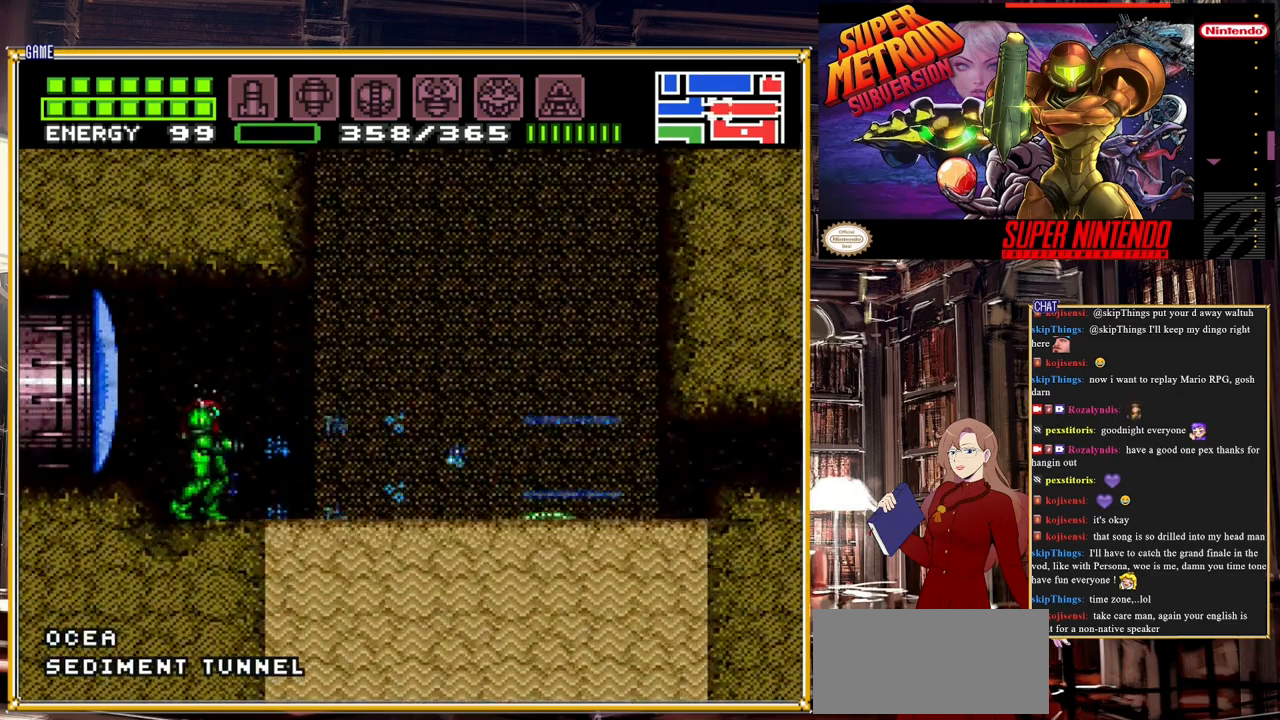
{"buttons": [], "events": [[183, "DPAD_DOWN", "down"], [233, "DPAD_DOWN", "up"], [233, "Y", "down"], [400, "Y", "up"]]}
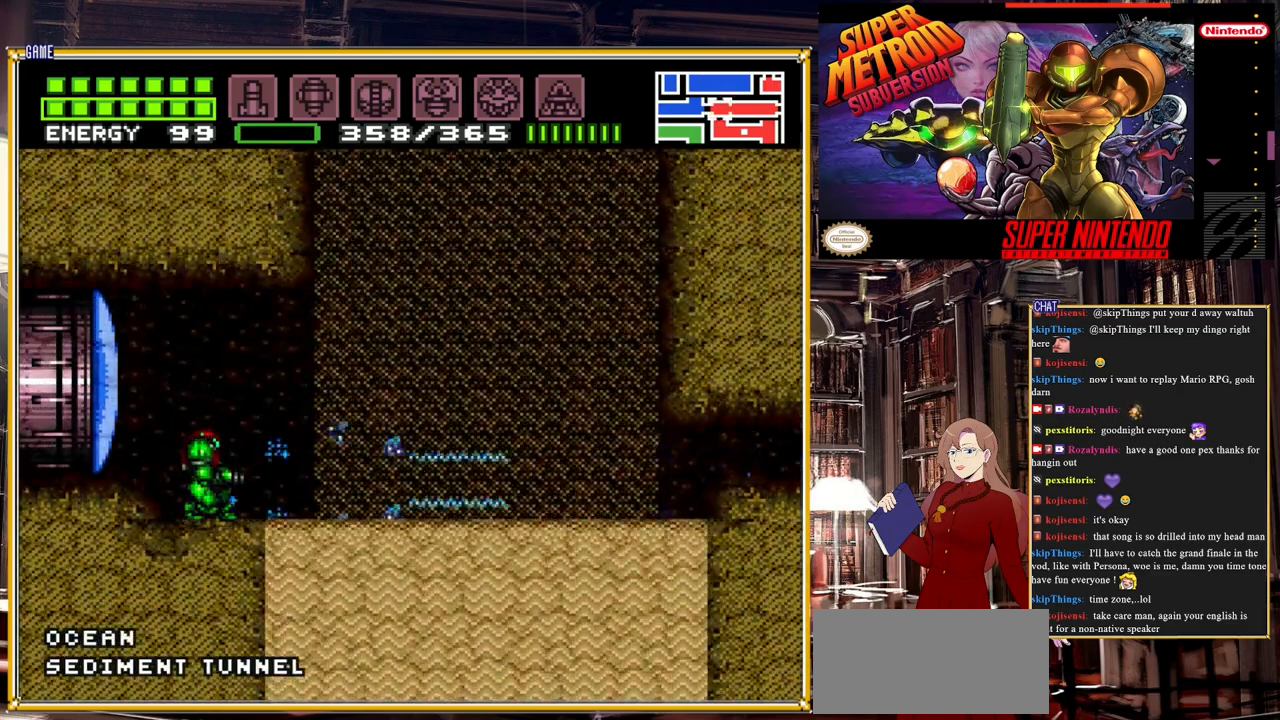
{"buttons": ["L1"], "events": [[283, "Y", "down"], [400, "L1", "down"], [433, "Y", "up"]]}
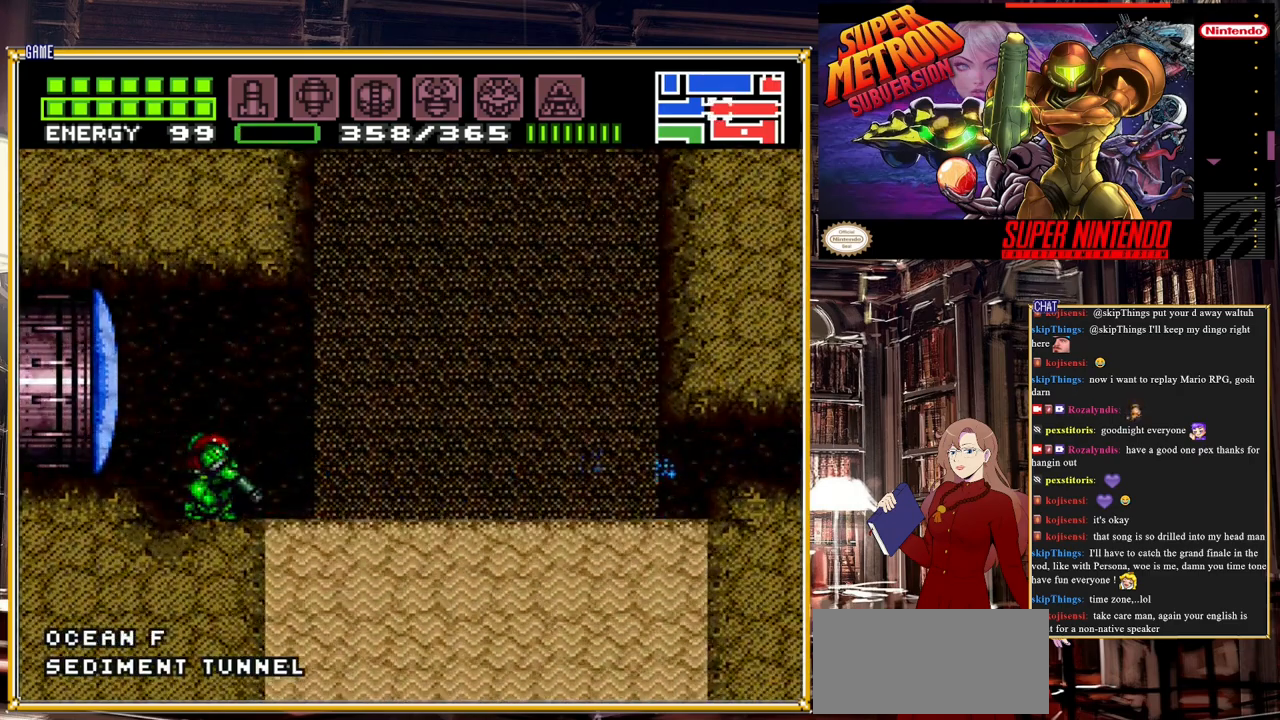
{"buttons": ["L1"], "events": [[67, "L1", "up"], [250, "Y", "down"], [333, "L1", "down"], [383, "Y", "up"]]}
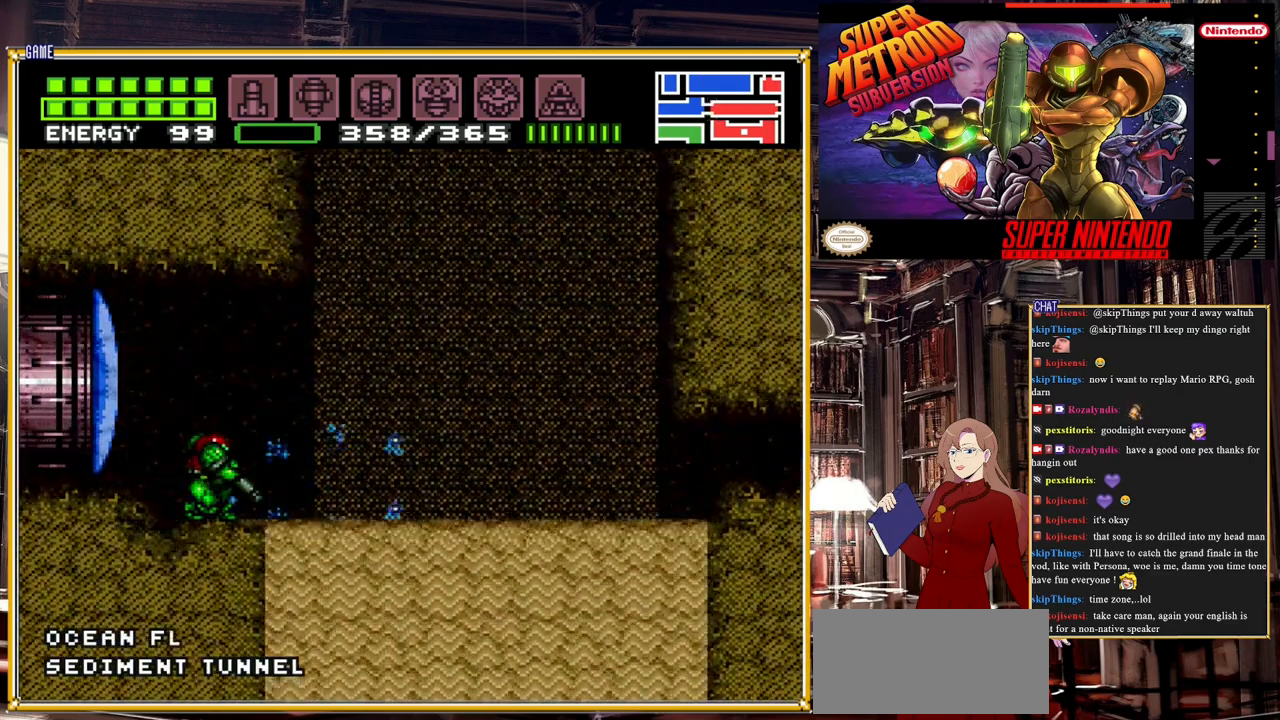
{"buttons": ["Y", "L1"], "events": [[100, "Y", "down"], [217, "Y", "up"], [467, "Y", "down"]]}
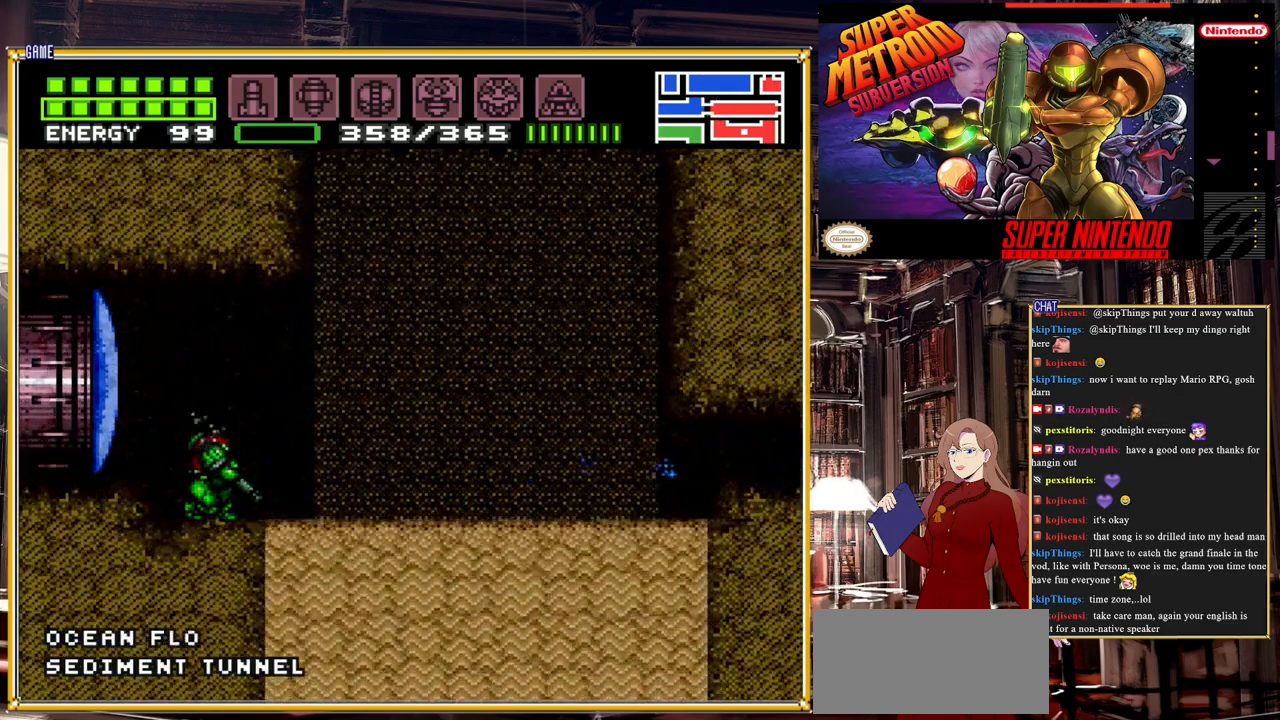
{"buttons": ["Y", "L1"], "events": [[133, "Y", "up"], [450, "Y", "down"]]}
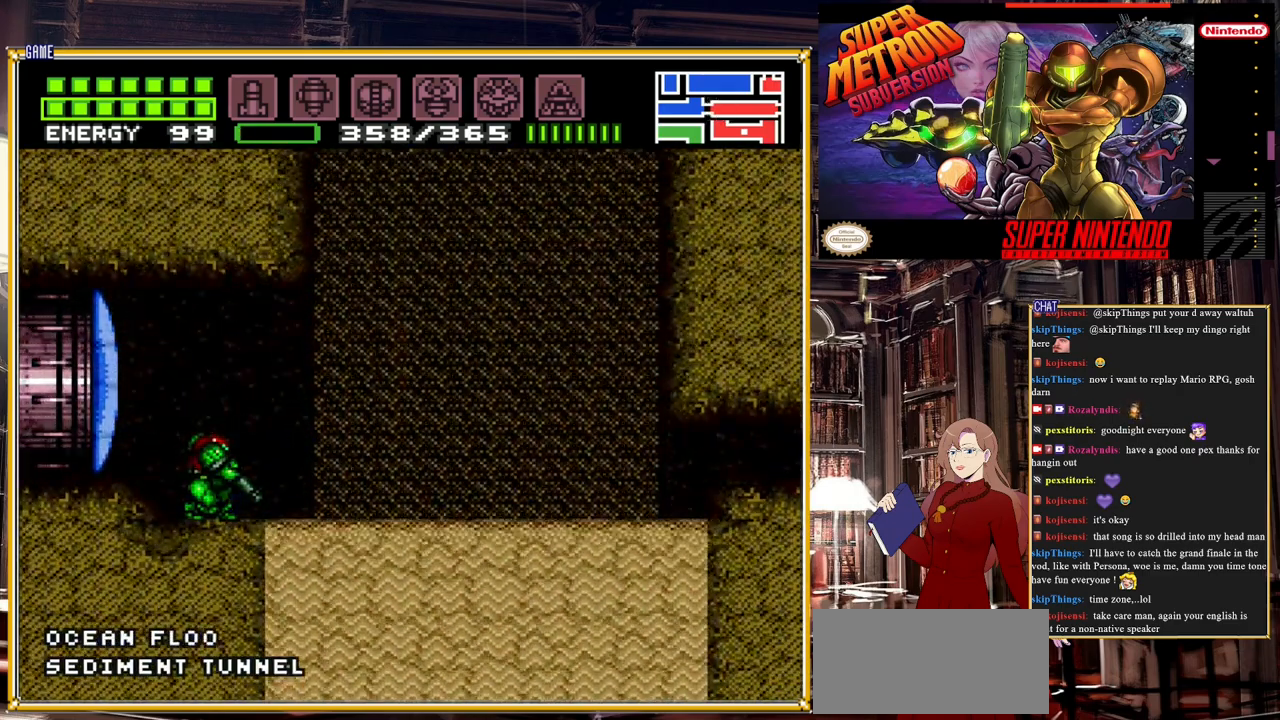
{"buttons": [], "events": [[67, "L1", "up"], [100, "Y", "up"]]}
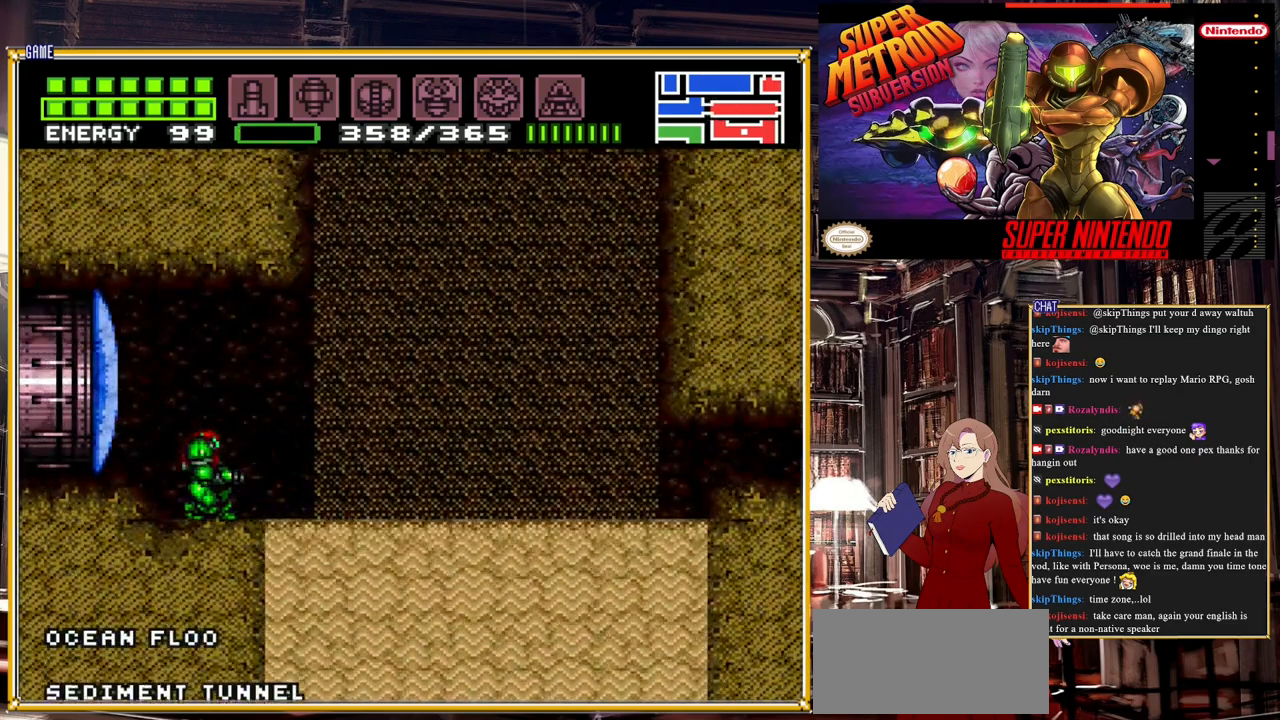
{"buttons": ["X"], "events": [[200, "DPAD_RIGHT", "down"], [233, "DPAD_RIGHT", "up"], [333, "X", "down"], [383, "X", "up"], [433, "X", "down"]]}
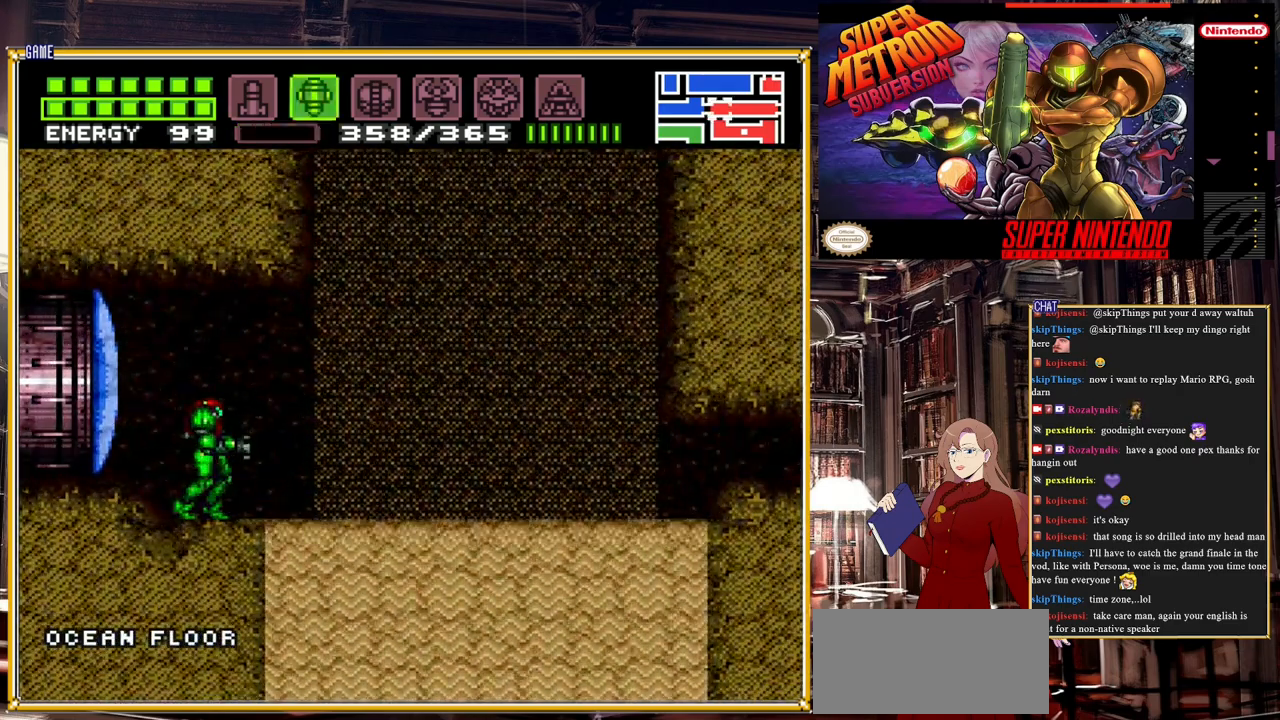
{"buttons": ["DPAD_RIGHT"], "events": [[50, "X", "up"], [283, "DPAD_RIGHT", "down"], [333, "A", "down"], [483, "A", "up"]]}
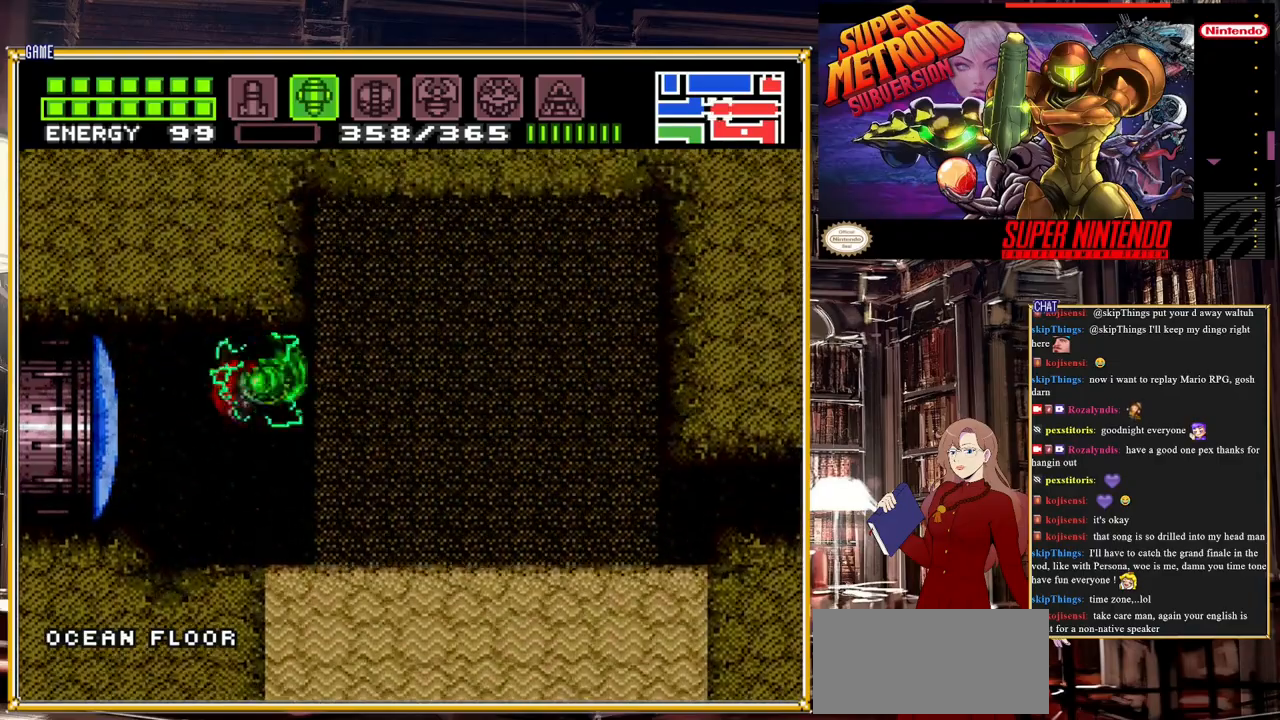
{"buttons": ["DPAD_LEFT"], "events": [[50, "DPAD_DOWN", "down"], [67, "DPAD_RIGHT", "up"], [167, "Y", "down"], [183, "DPAD_DOWN", "up"], [183, "DPAD_LEFT", "down"], [267, "Y", "up"]]}
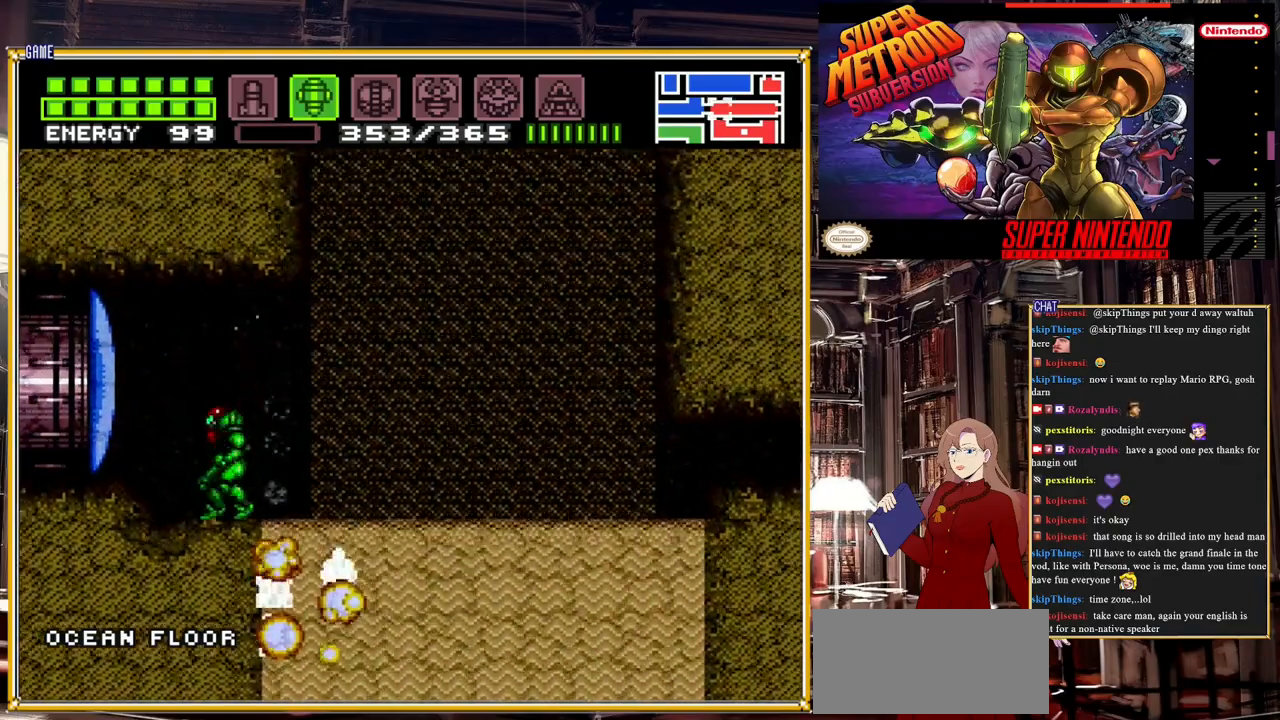
{"buttons": [], "events": [[17, "DPAD_LEFT", "up"], [183, "DPAD_RIGHT", "down"], [283, "DPAD_RIGHT", "up"]]}
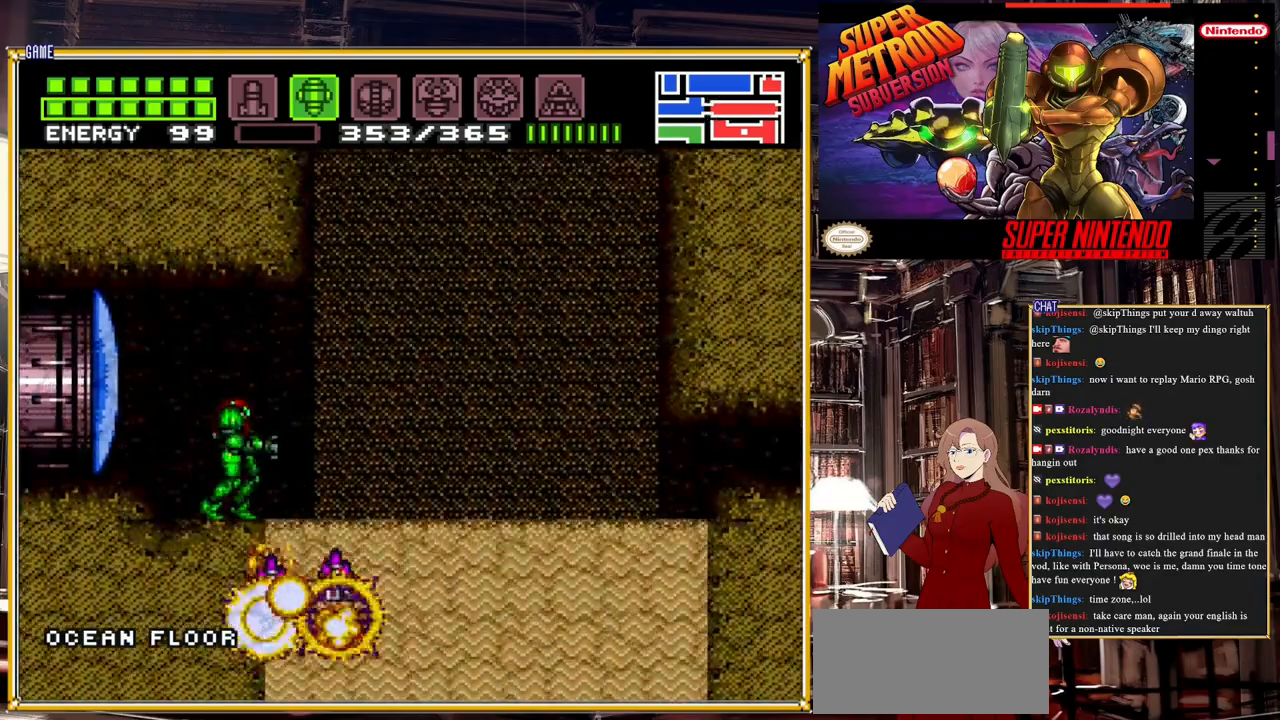
{"buttons": [], "events": [[183, "DPAD_RIGHT", "down"], [433, "DPAD_RIGHT", "up"]]}
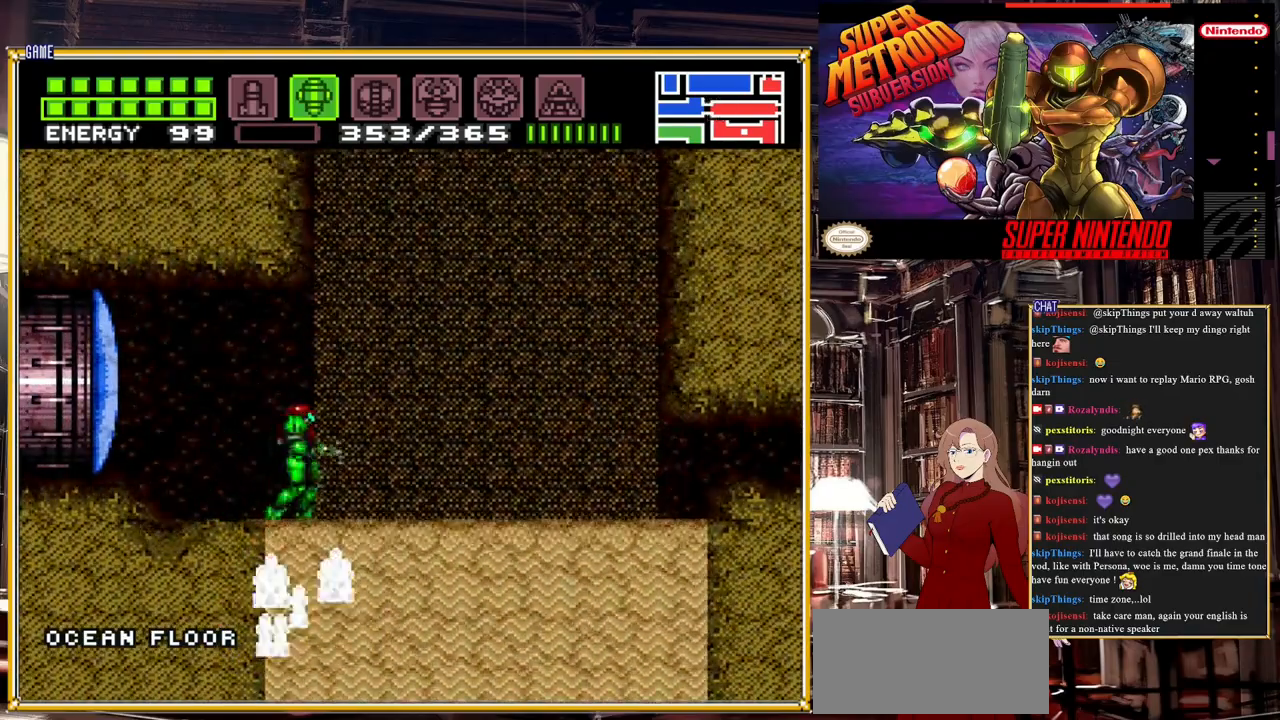
{"buttons": ["DPAD_RIGHT"], "events": [[33, "DPAD_LEFT", "down"], [183, "DPAD_LEFT", "up"], [367, "DPAD_RIGHT", "down"]]}
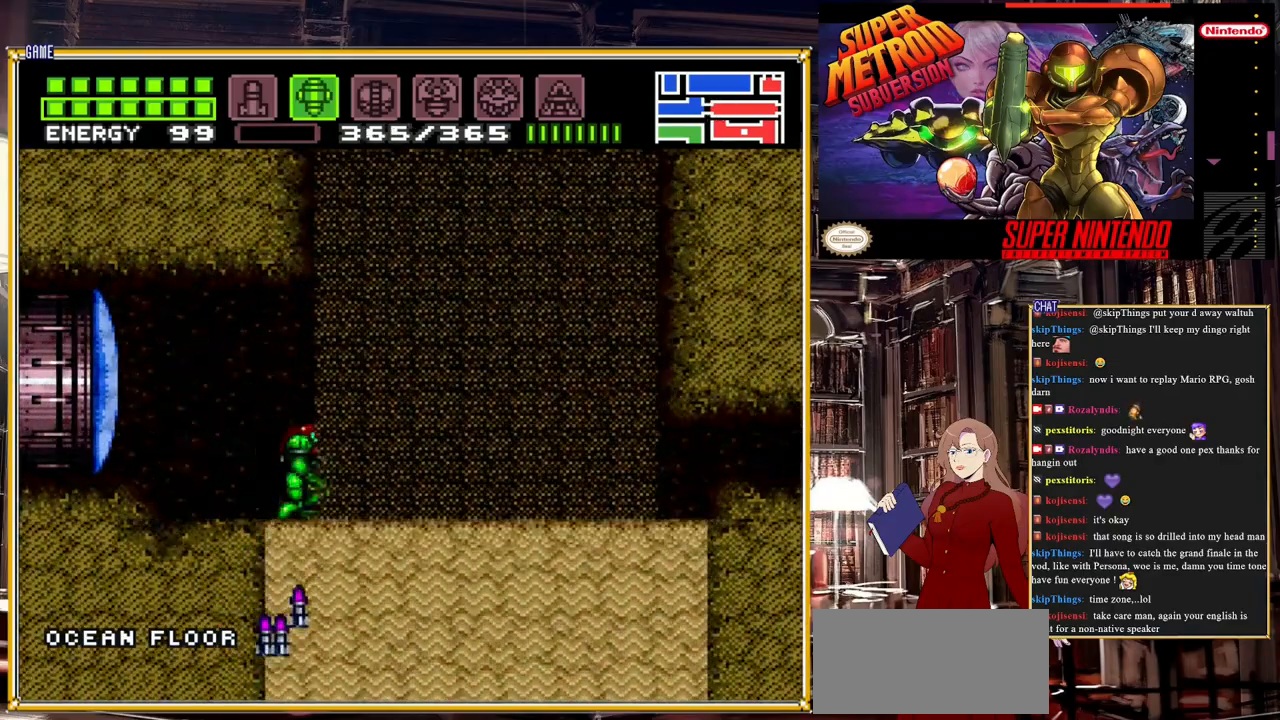
{"buttons": [], "events": [[33, "DPAD_RIGHT", "up"], [83, "DPAD_LEFT", "down"], [350, "DPAD_LEFT", "up"]]}
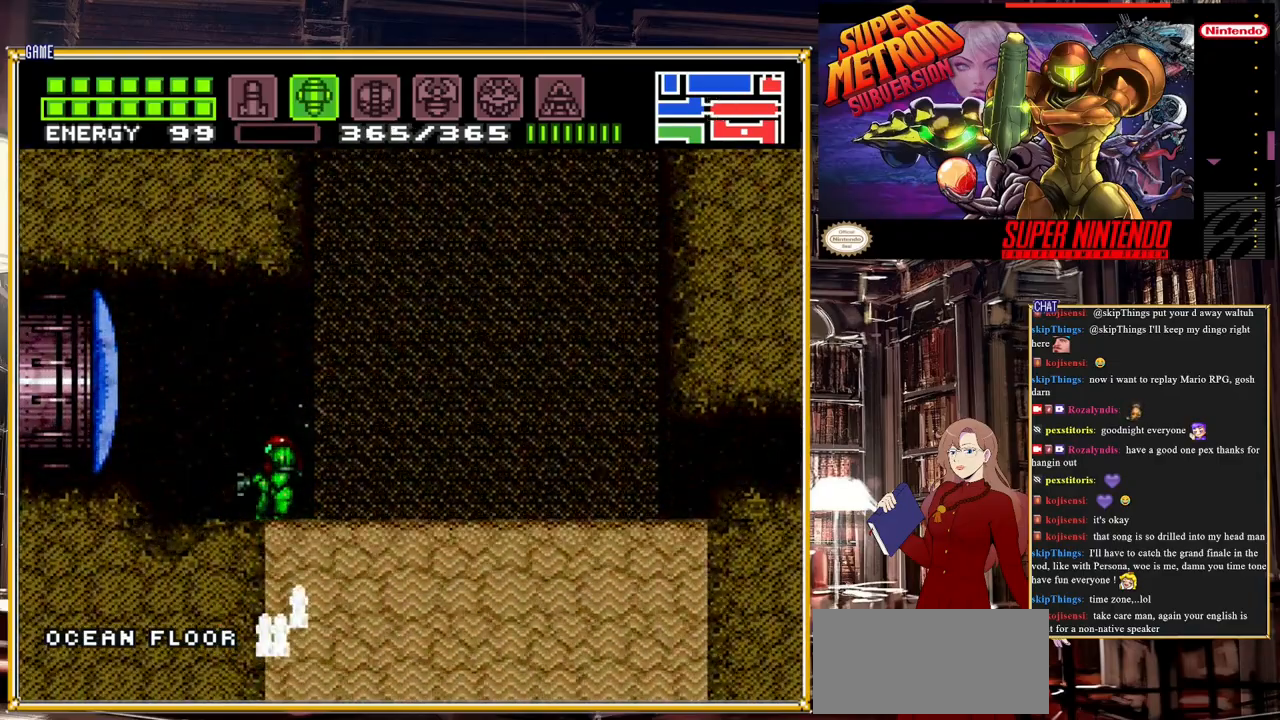
{"buttons": [], "events": []}
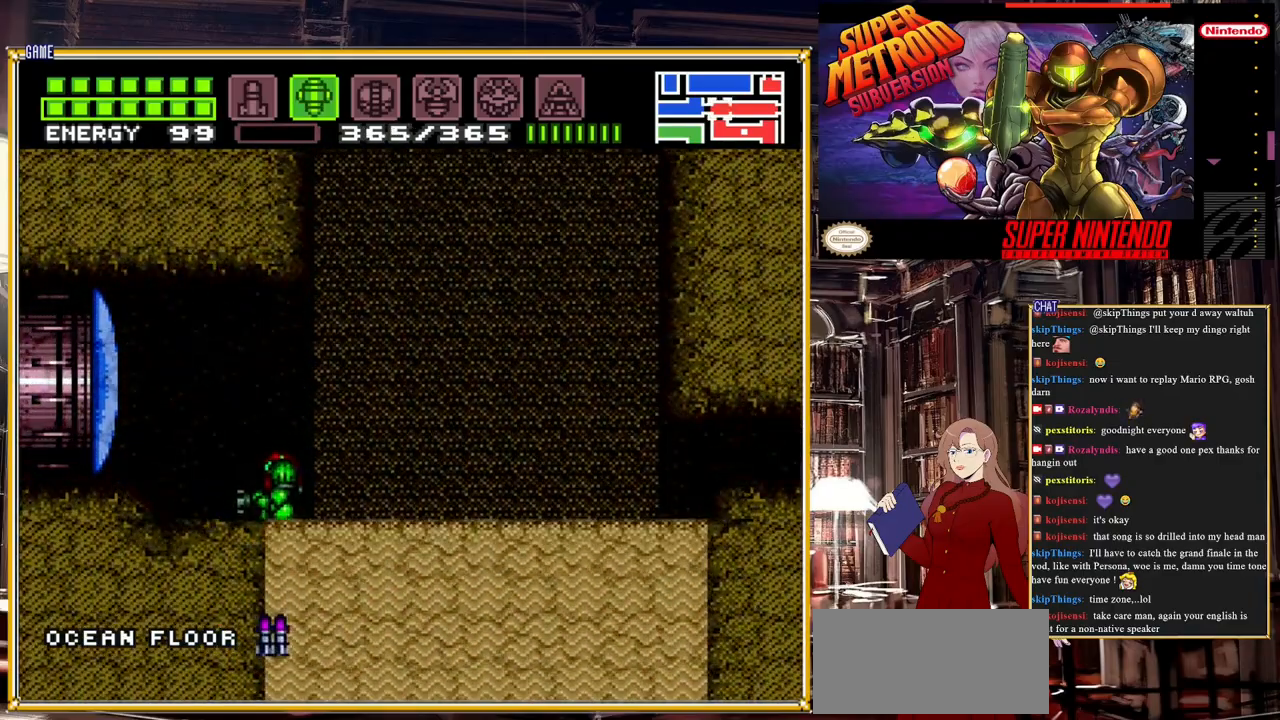
{"buttons": [], "events": []}
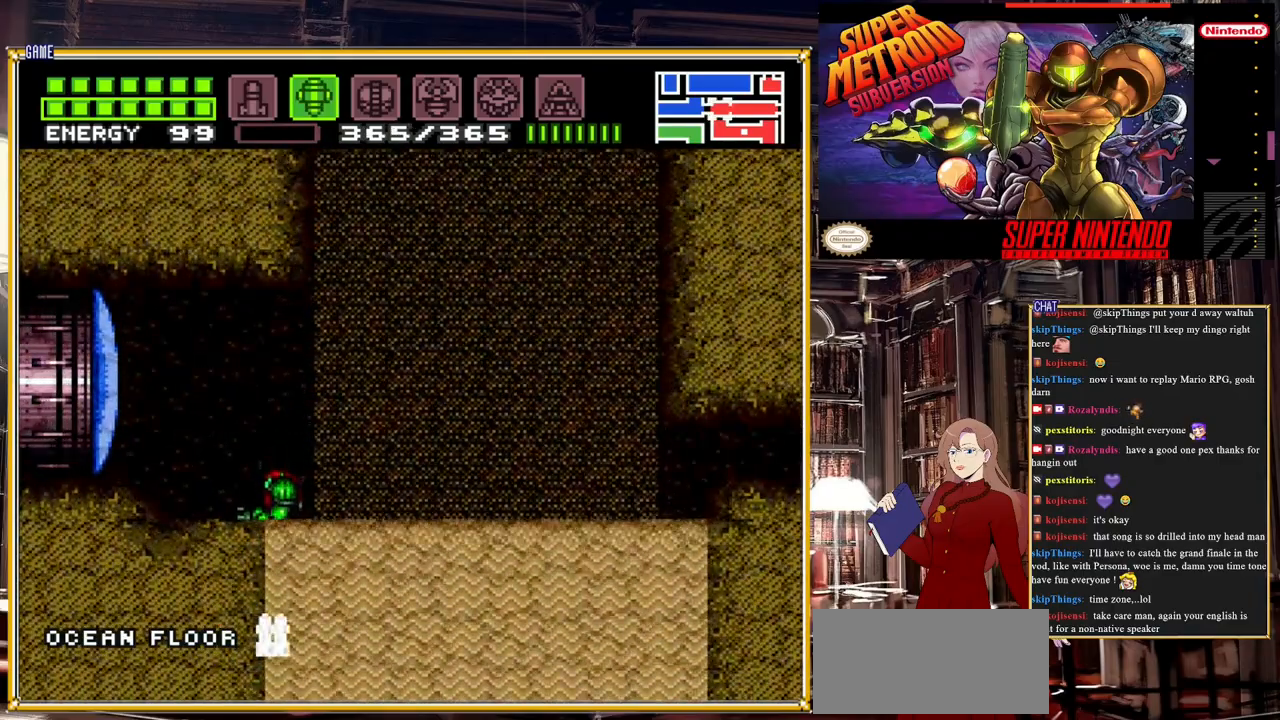
{"buttons": ["DPAD_RIGHT"], "events": [[383, "A", "down"], [383, "DPAD_RIGHT", "down"], [483, "A", "up"]]}
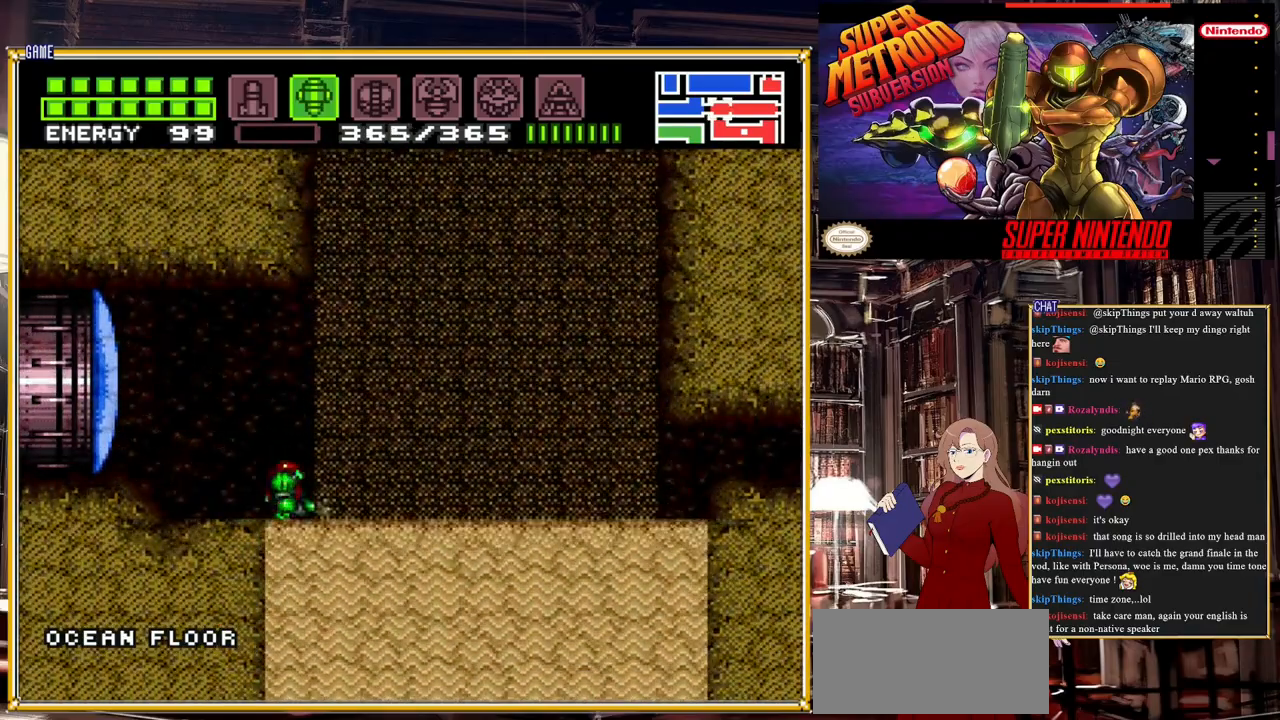
{"buttons": ["DPAD_UP", "DPAD_LEFT"], "events": [[50, "A", "down"], [50, "DPAD_UP", "down"], [167, "A", "up"], [167, "DPAD_RIGHT", "up"], [200, "A", "down"], [200, "DPAD_LEFT", "down"], [317, "A", "up"], [383, "A", "down"], [467, "A", "up"]]}
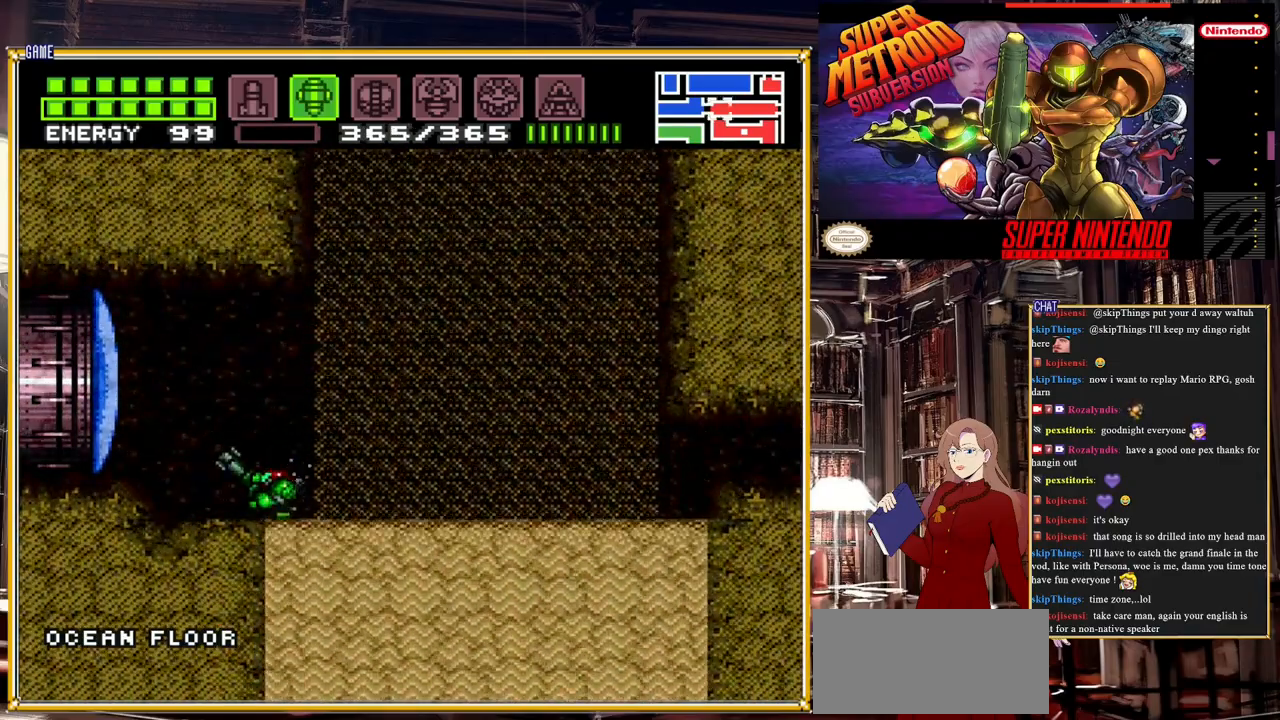
{"buttons": ["A", "DPAD_UP", "DPAD_RIGHT"], "events": [[17, "A", "down"], [100, "A", "up"], [150, "DPAD_LEFT", "up"], [183, "A", "down"], [183, "DPAD_RIGHT", "down"], [267, "A", "up"], [317, "A", "down"], [417, "A", "up"], [483, "A", "down"]]}
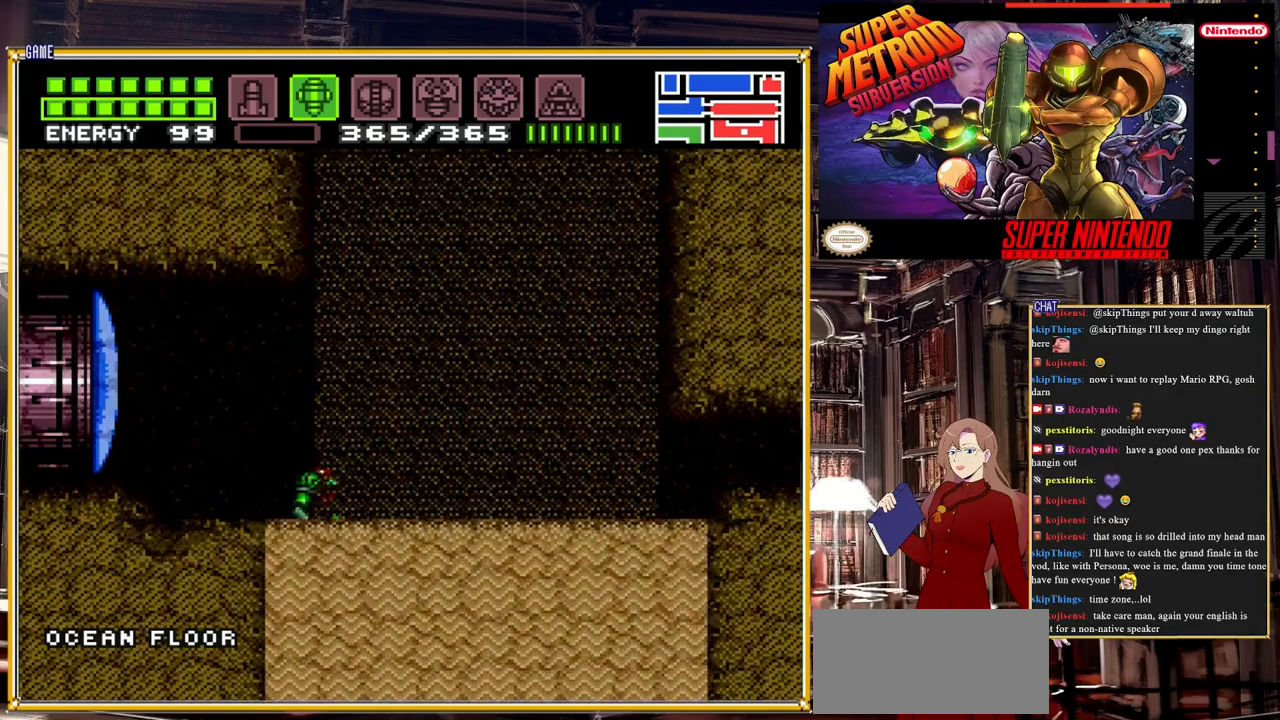
{"buttons": ["A", "DPAD_UP", "DPAD_LEFT"], "events": [[50, "A", "up"], [100, "DPAD_RIGHT", "up"], [117, "A", "down"], [183, "DPAD_LEFT", "down"], [200, "A", "up"], [250, "A", "down"], [333, "A", "up"], [383, "A", "down"], [450, "A", "up"], [500, "A", "down"]]}
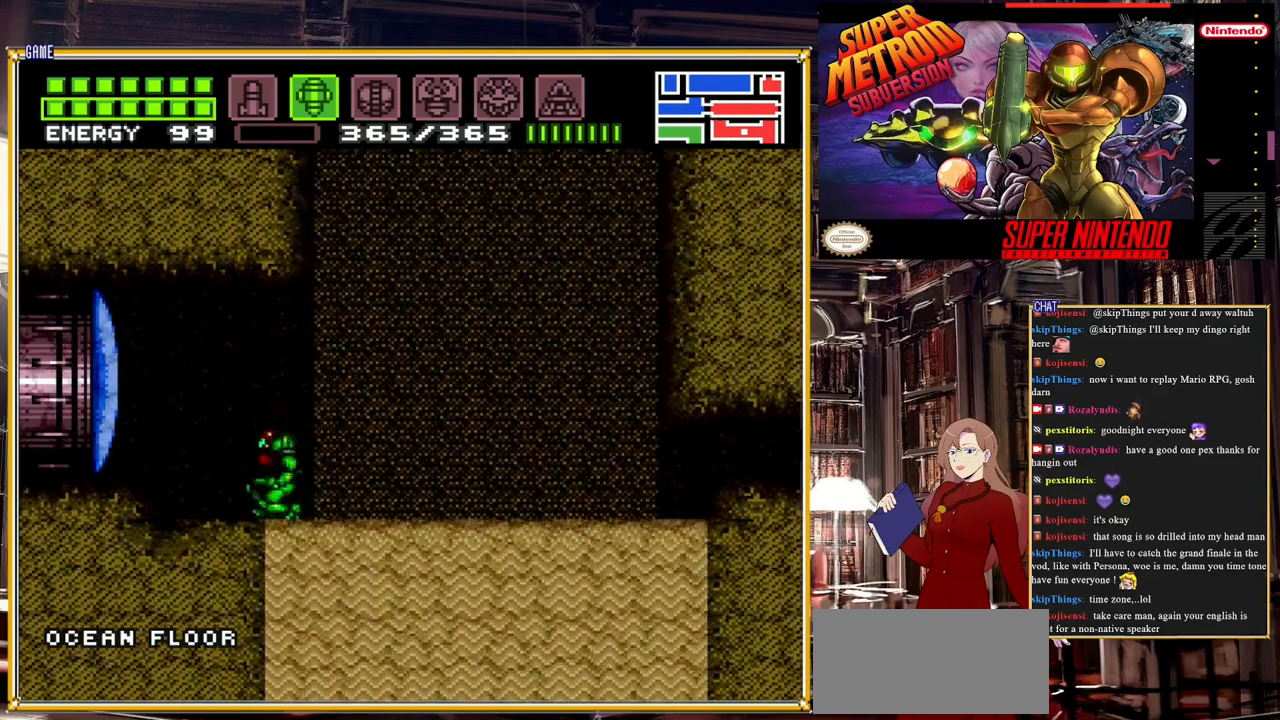
{"buttons": ["SELECT"], "events": [[83, "A", "up"], [133, "A", "down"], [217, "A", "up"], [333, "DPAD_LEFT", "up"], [367, "DPAD_UP", "up"], [467, "SELECT", "down"]]}
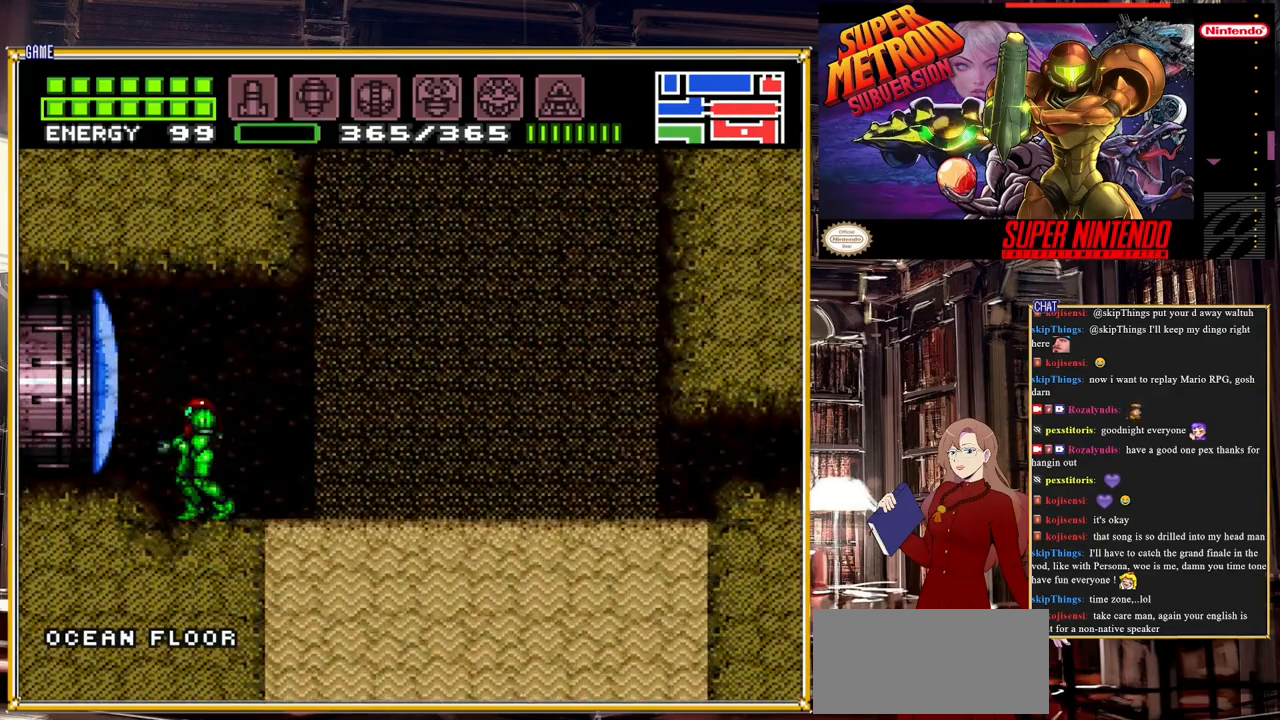
{"buttons": [], "events": [[150, "SELECT", "up"], [250, "Y", "down"], [317, "Y", "up"]]}
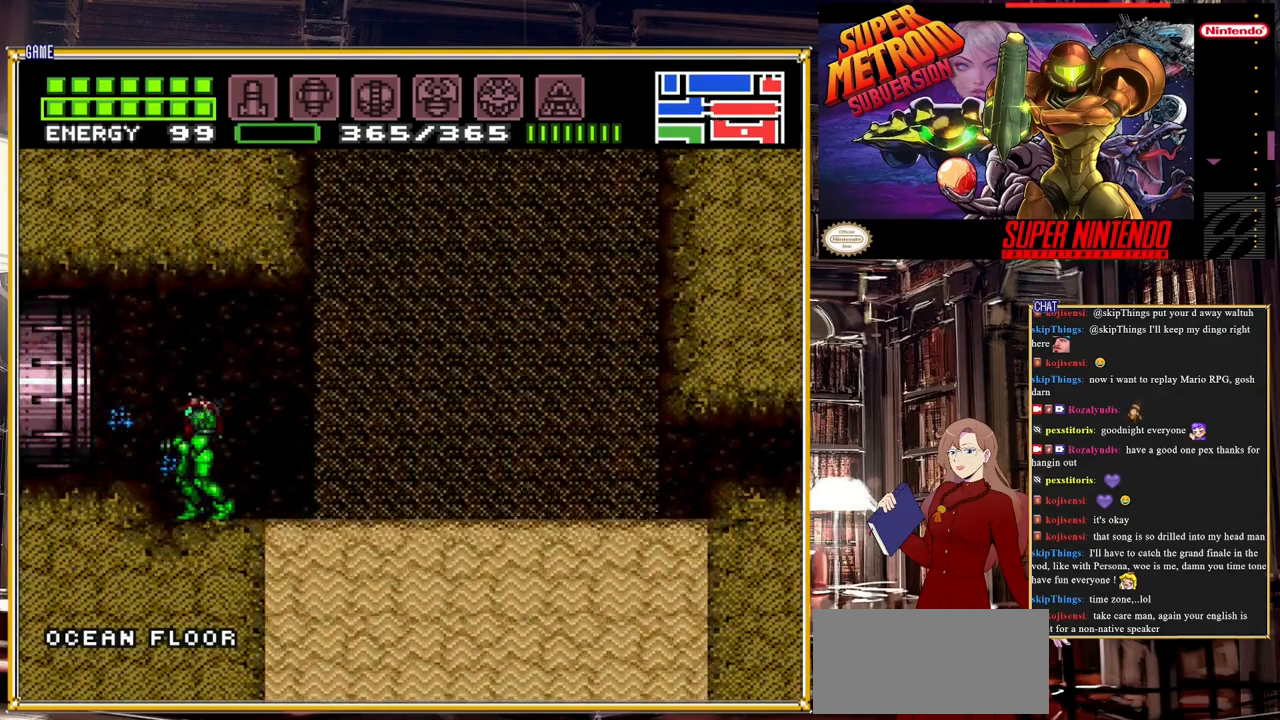
{"buttons": [], "events": [[17, "START", "down"], [283, "START", "up"]]}
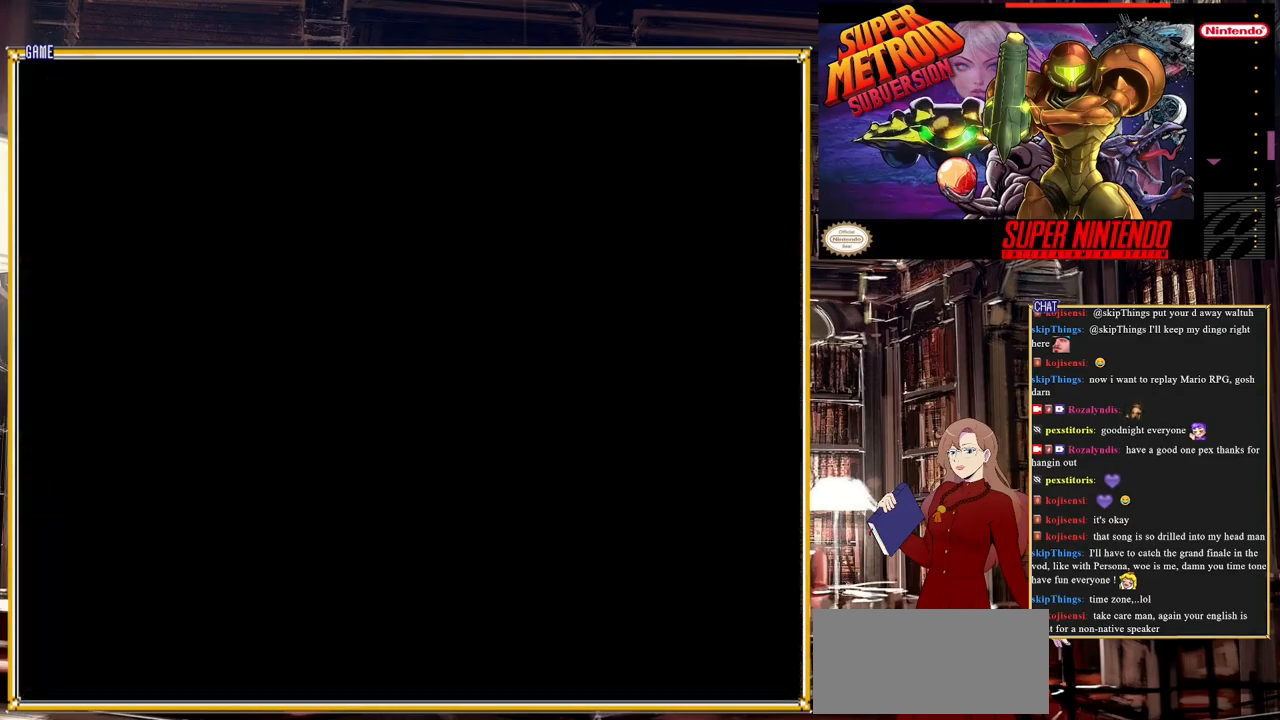
{"buttons": [], "events": []}
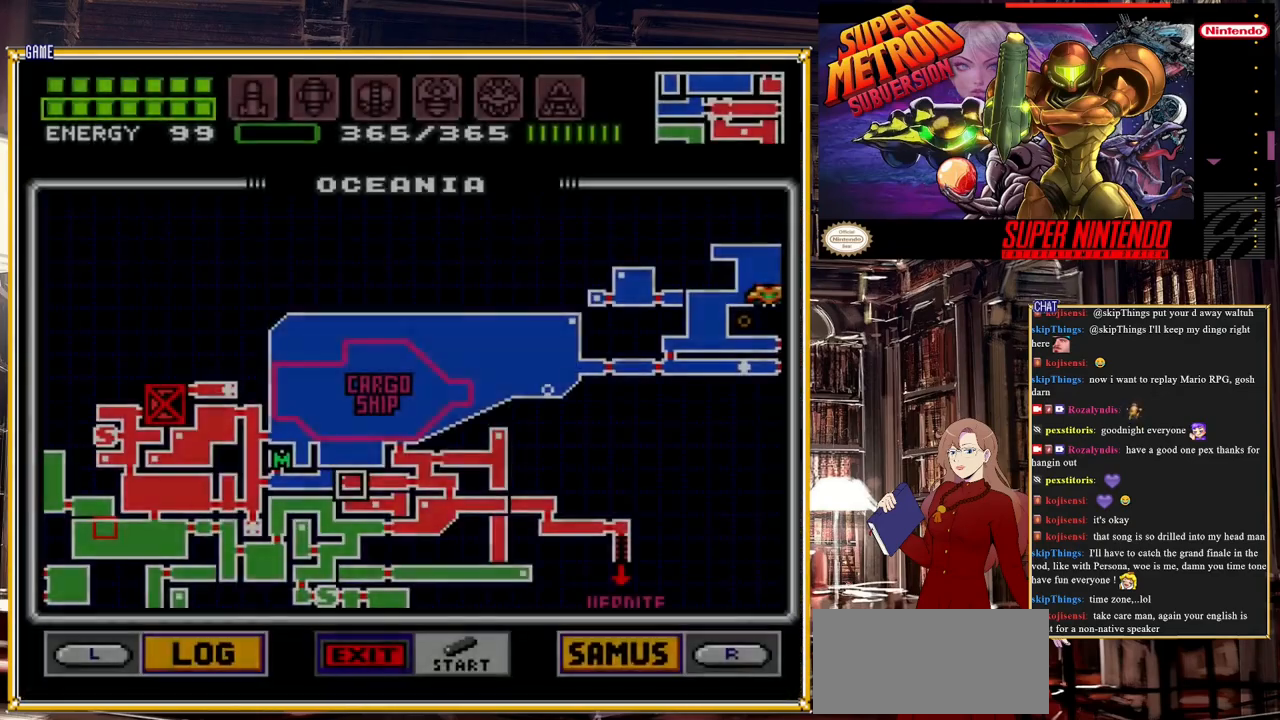
{"buttons": ["DPAD_UP"], "events": [[483, "DPAD_UP", "down"]]}